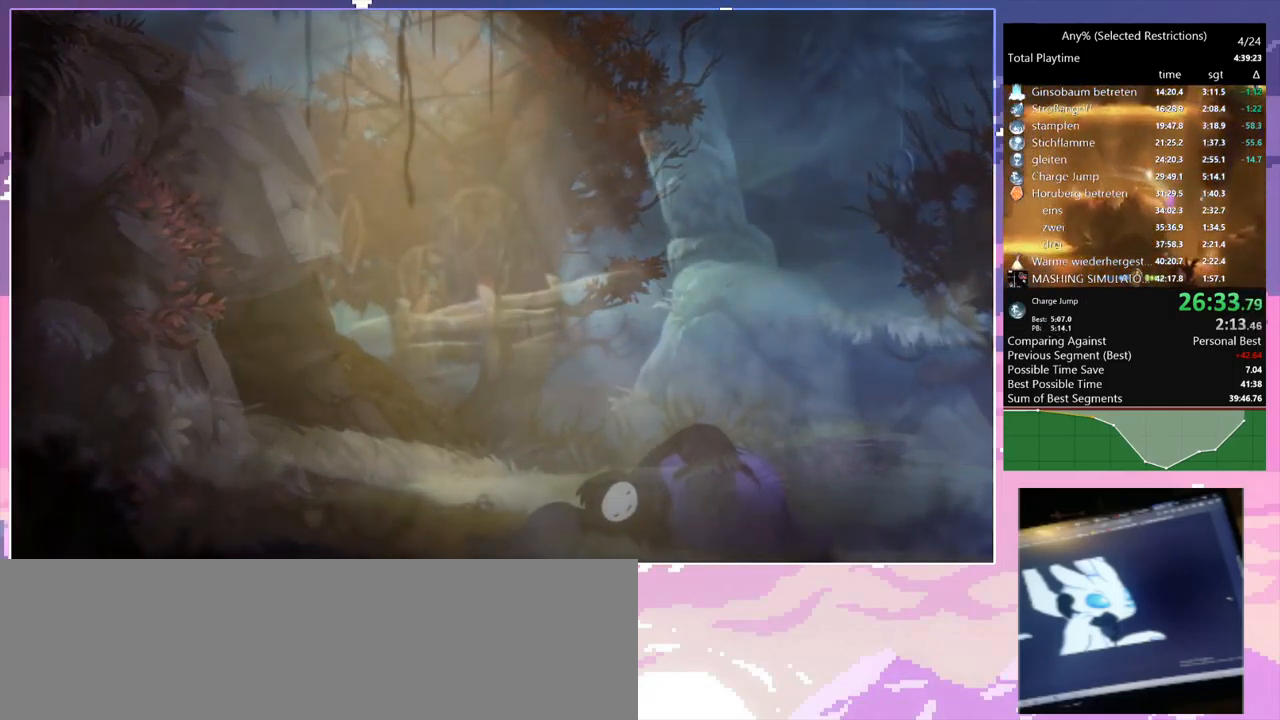
Gameplay with keyboard and mouse; each line is a JSON object with the keys and mouse buttons held at the frame after it. "events" lists presses ("down") and releases ("up") of "1", "2", "3", "6", "a", "c", "ctrl", "d", "delete", "down", "e", "escape", "f", "left", "q", "r", "right", "s", "shift", "space", "t", "up", "w", "x", "mouse_left", "mouse_right", "mouse_mb4" and "mouse_mb5" between this image and that frame as [ms after this image, input, new state], when the widget could be followed in between. "mouse_left", "mouse_right", "mouse_mb4", "mouse_mb5" = the "left", "right", "mb4", "mb5" buttons of the "mouse" list. No other keys are recorded. Mouse movement is not recorded.
{"keys": [], "mouse": [], "events": [[150, "mouse_left", "down"], [200, "mouse_left", "up"]]}
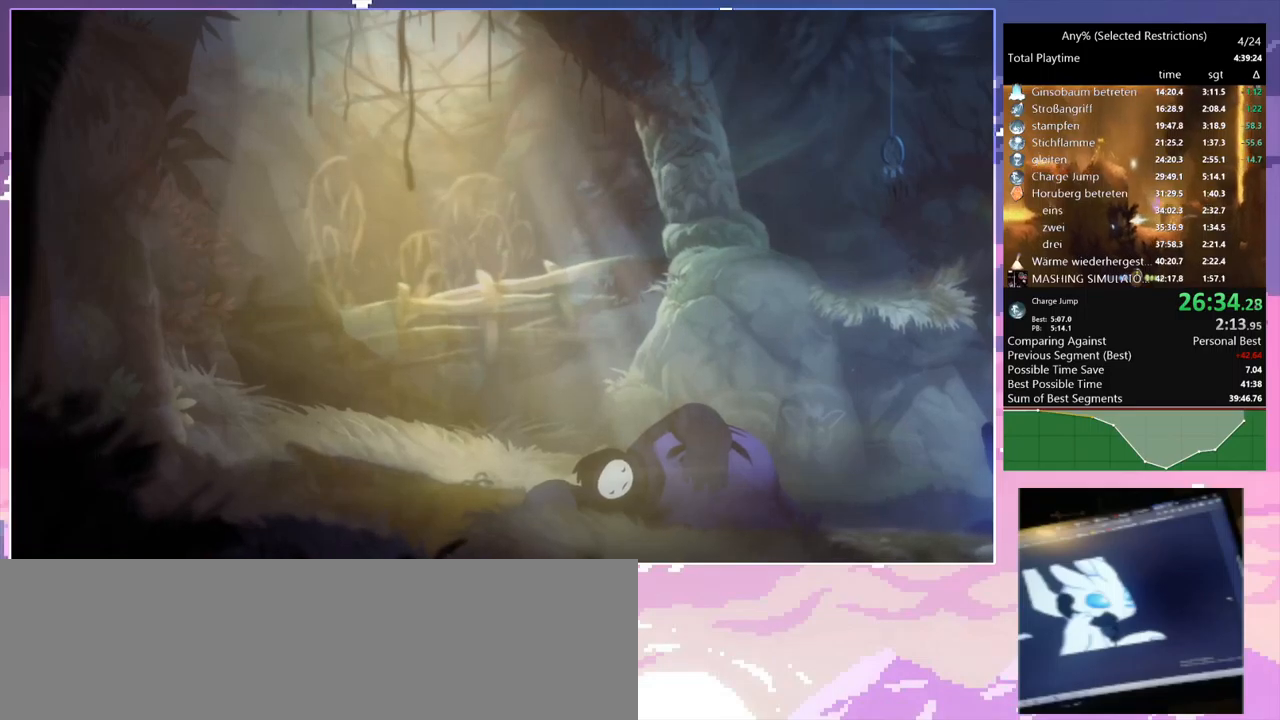
{"keys": [], "mouse": [], "events": []}
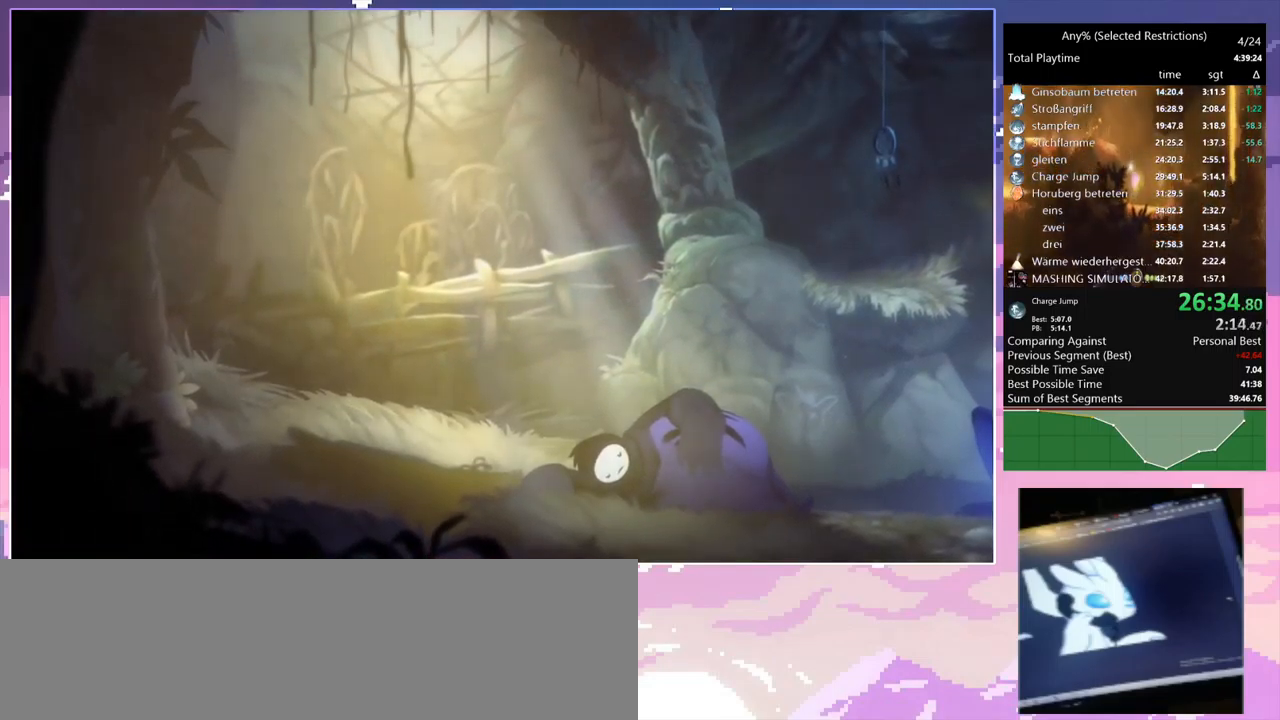
{"keys": [], "mouse": [], "events": []}
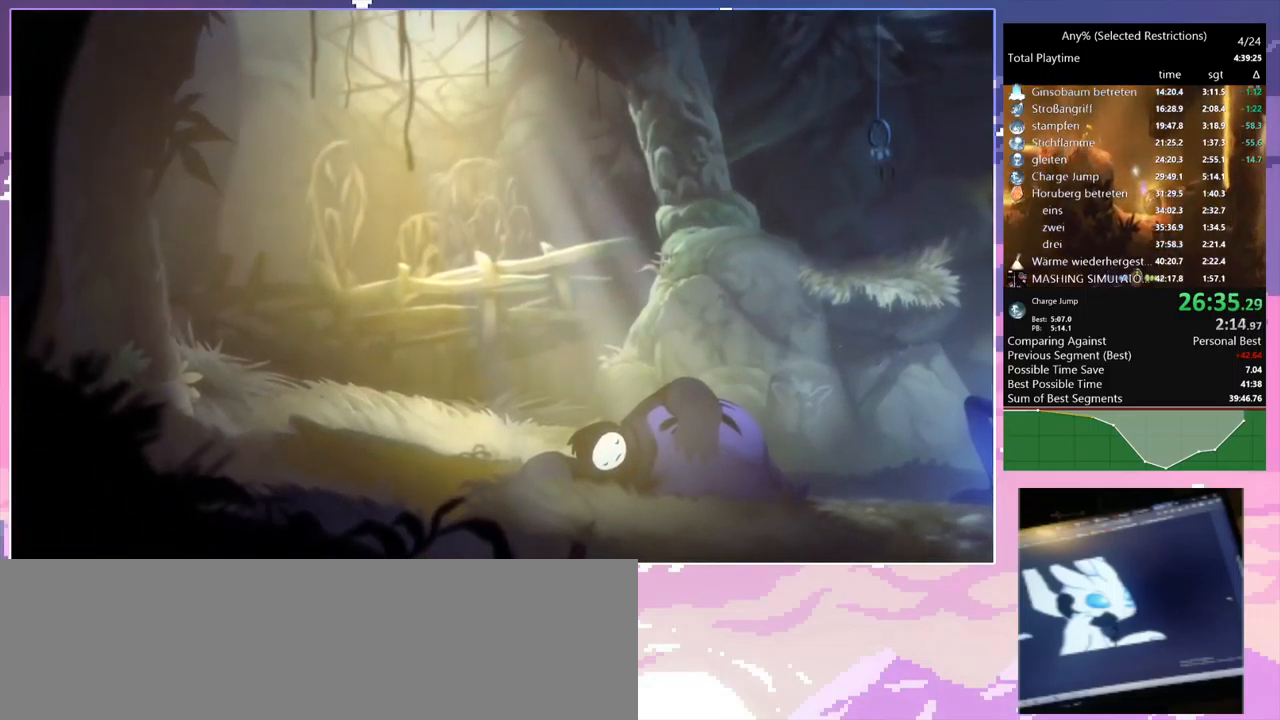
{"keys": [], "mouse": [], "events": []}
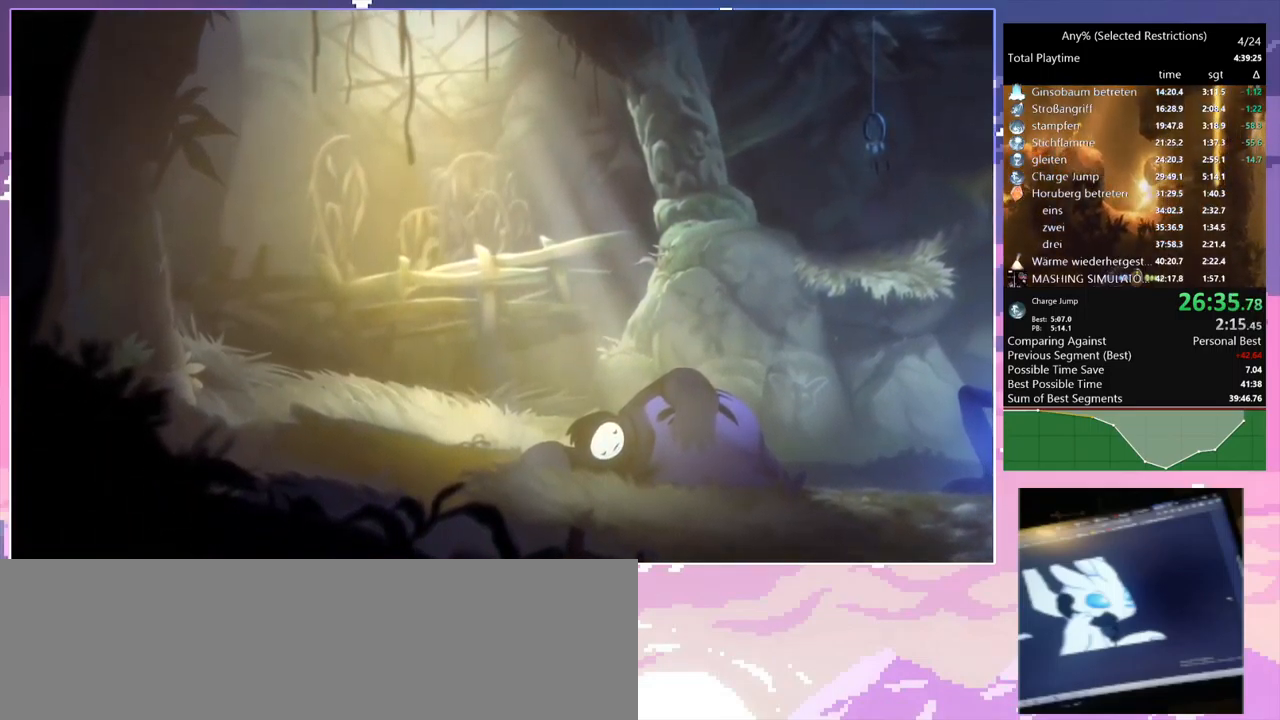
{"keys": [], "mouse": [], "events": []}
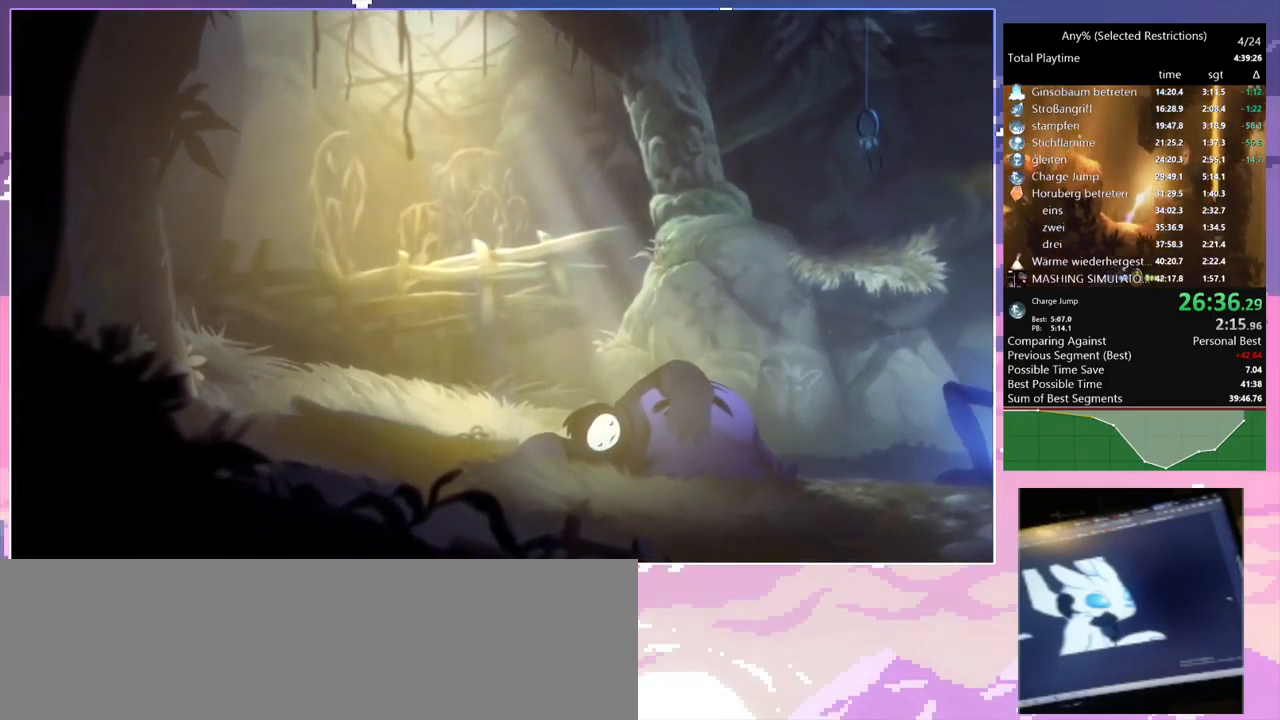
{"keys": [], "mouse": [], "events": [[200, "mouse_left", "down"], [283, "mouse_left", "up"]]}